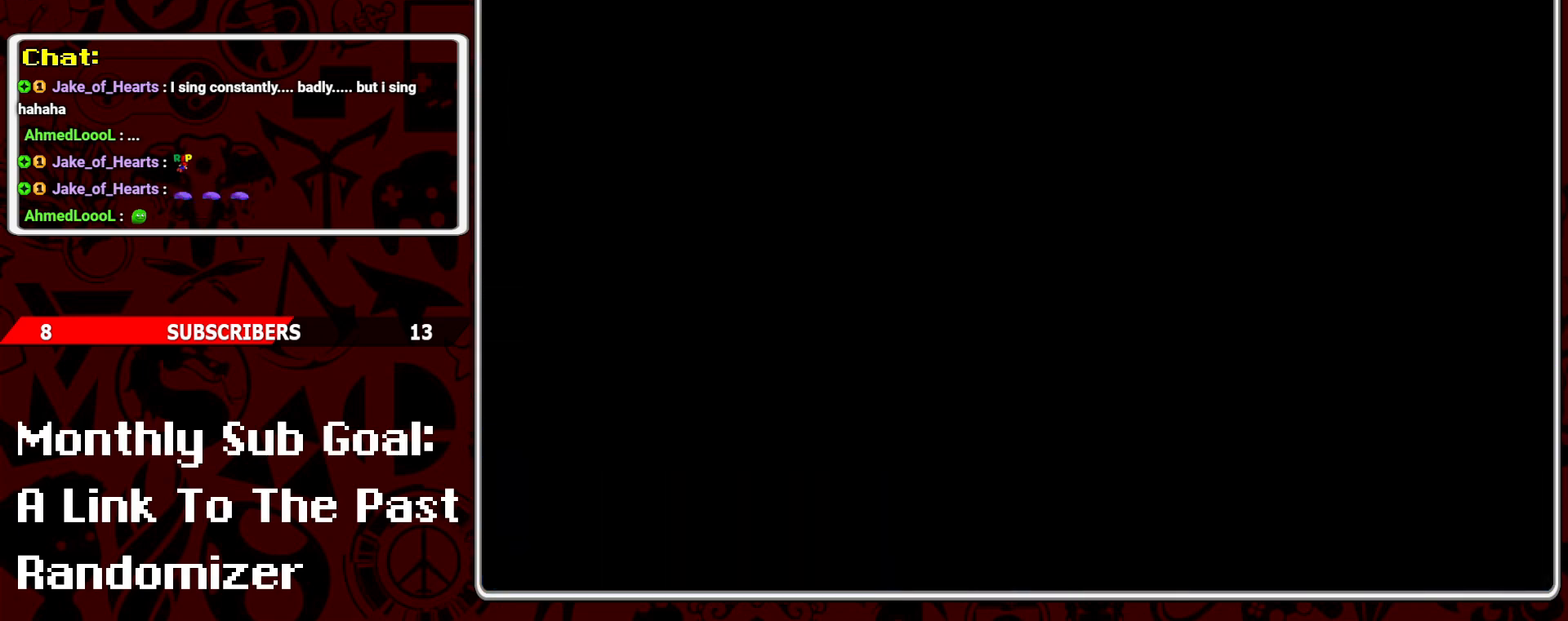
Gameplay with a controller (Nintendo layout); each line is a JSON object with the inputs held at the frame after it. "events" lists button and stick changes between this image and that frame as [ms after this image, input, new state], when the widget could be followed in between. Not read: L3 R3.
{"buttons": [], "events": []}
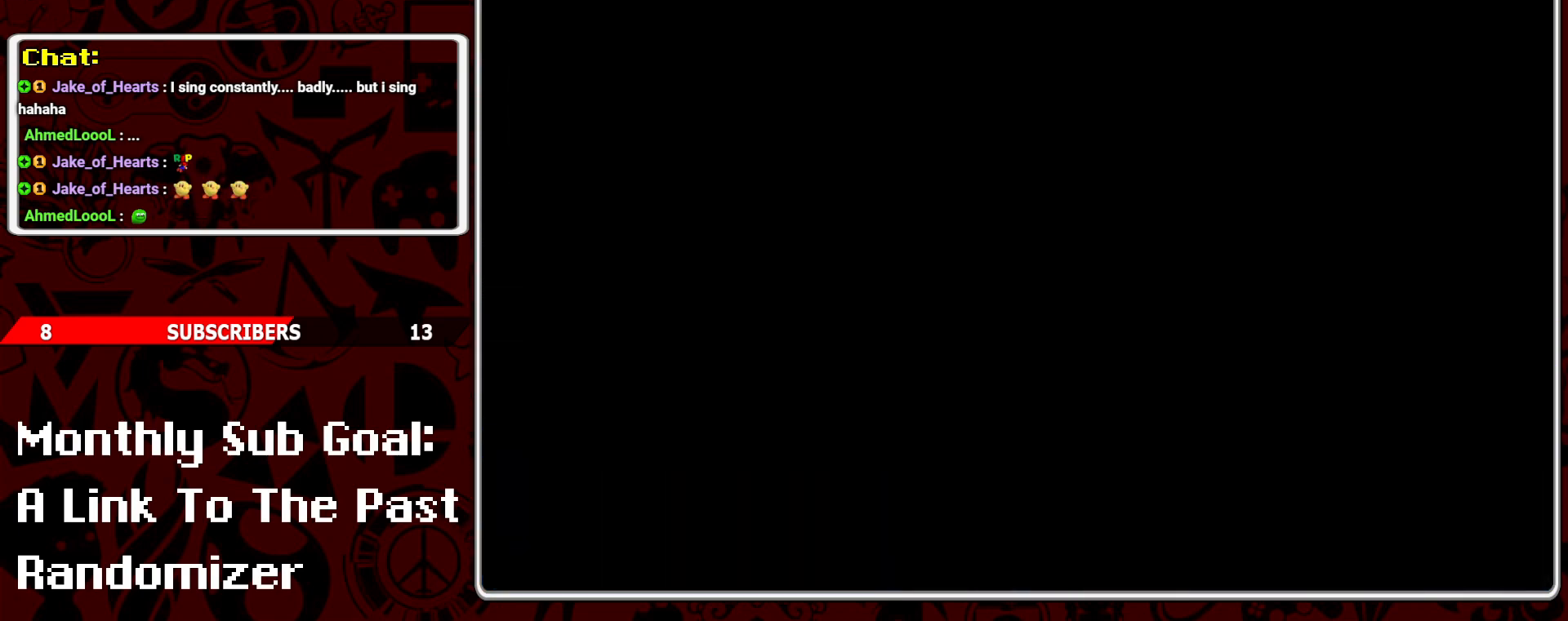
{"buttons": [], "events": []}
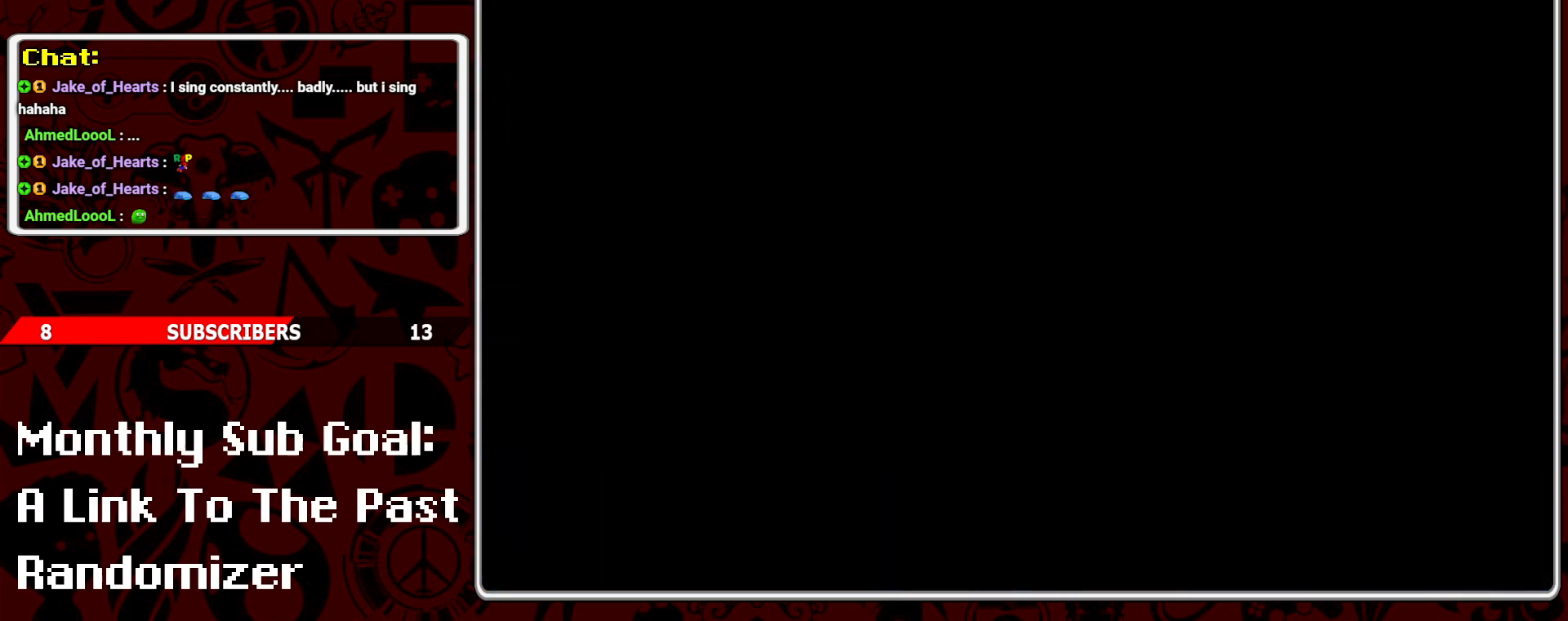
{"buttons": [], "events": []}
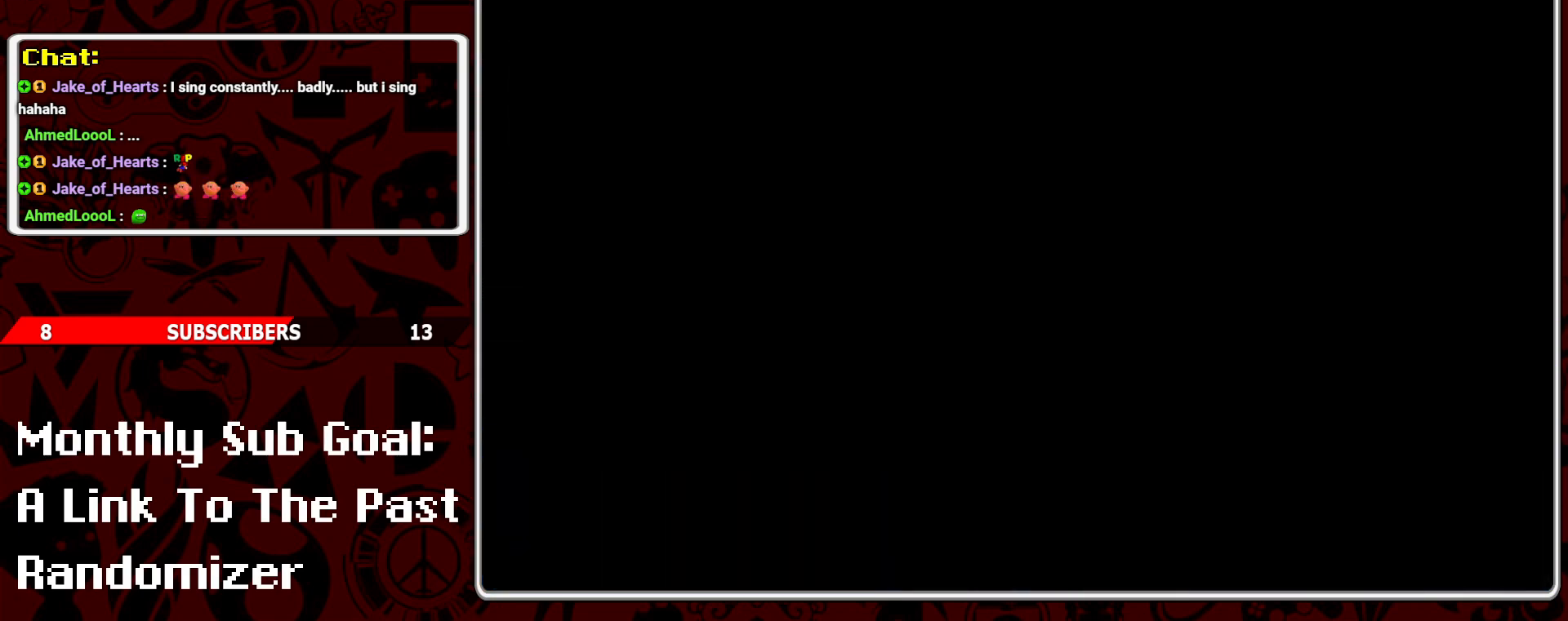
{"buttons": [], "events": []}
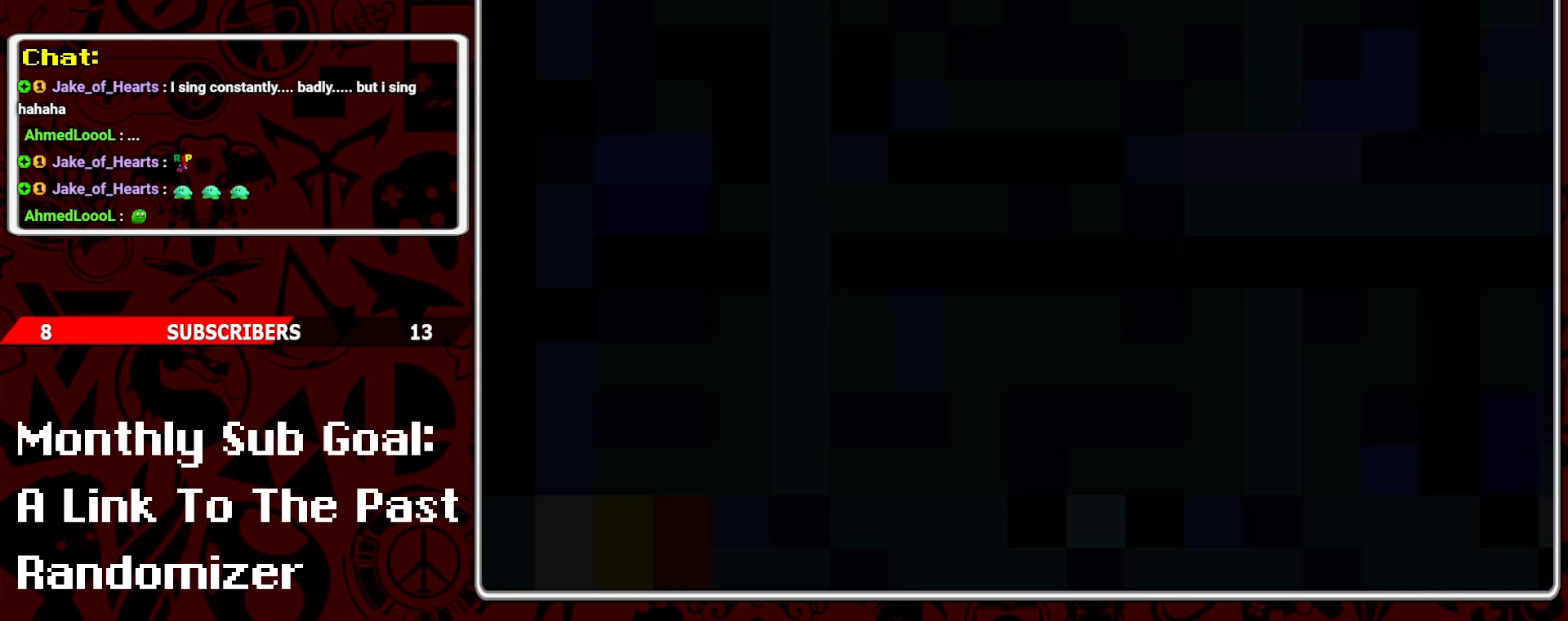
{"buttons": [], "events": []}
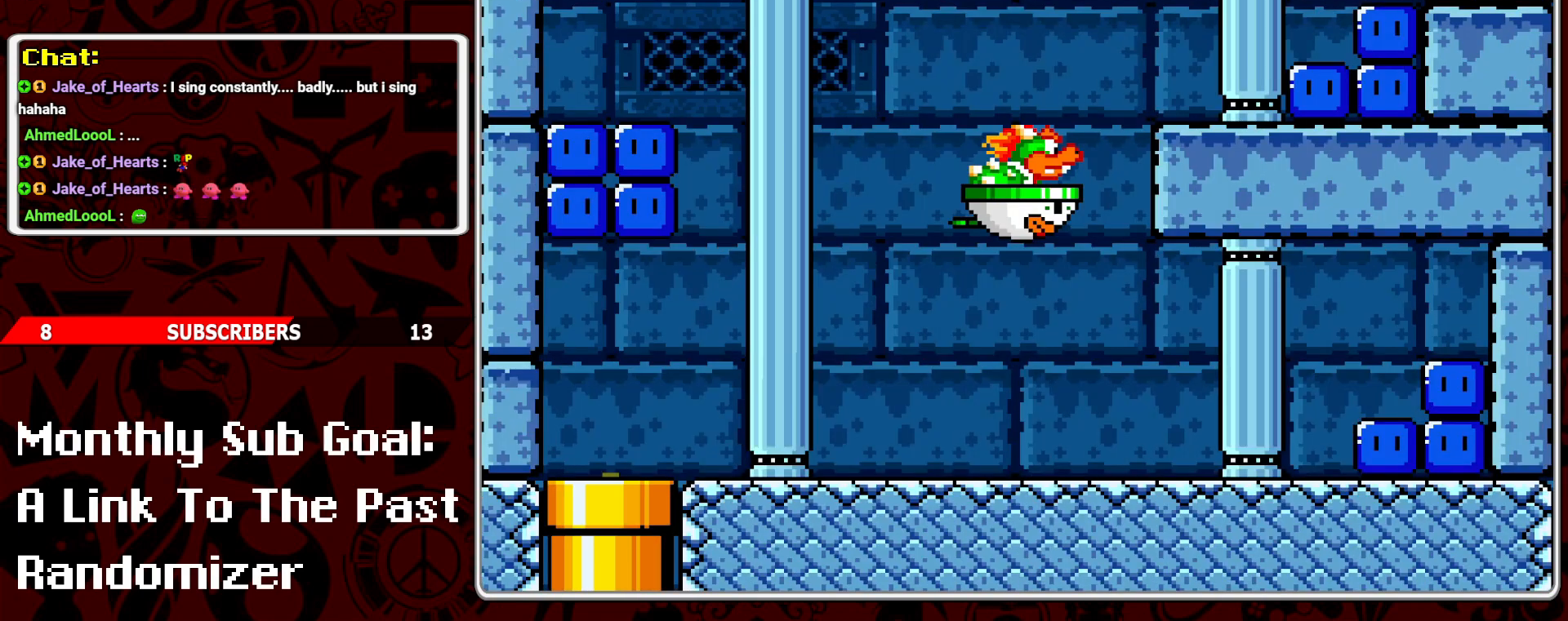
{"buttons": ["DPAD_RIGHT"], "events": [[500, "DPAD_RIGHT", "down"]]}
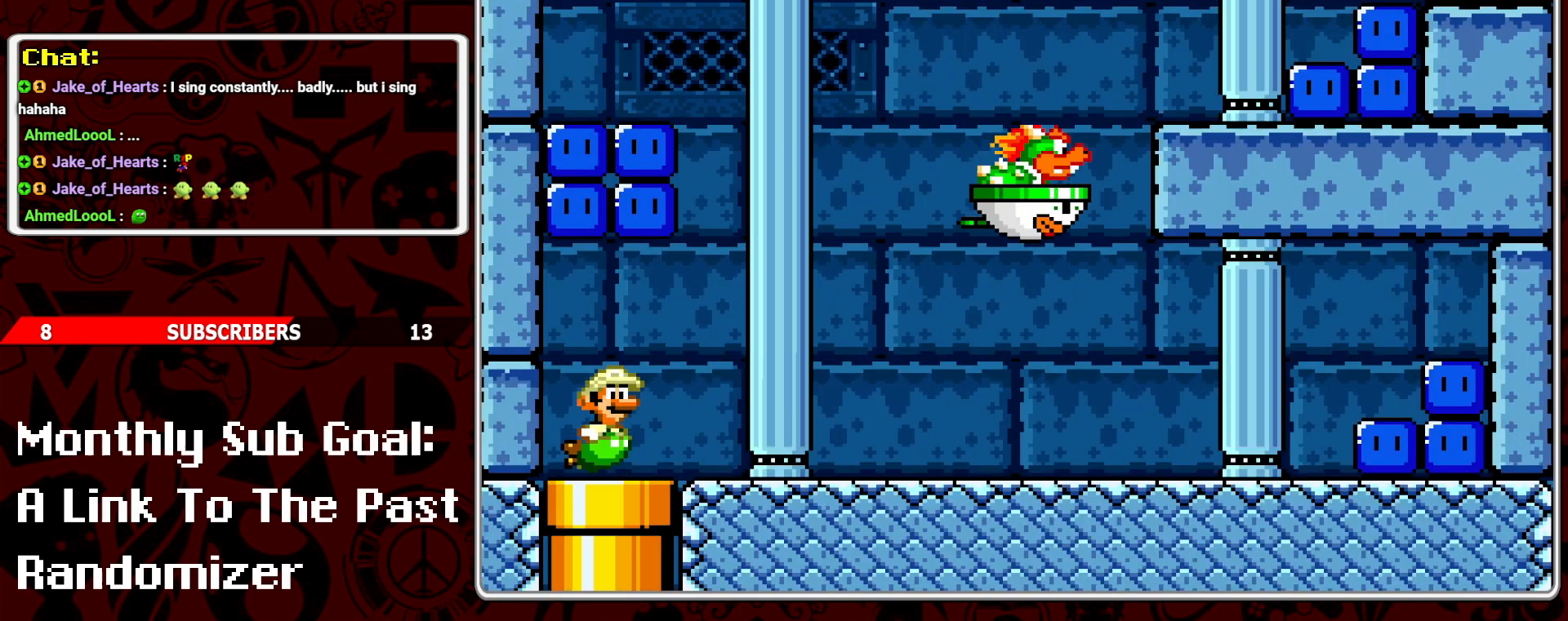
{"buttons": ["B", "DPAD_UP"], "events": [[67, "B", "down"], [150, "B", "up"], [367, "DPAD_UP", "down"], [433, "DPAD_RIGHT", "up"], [467, "B", "down"]]}
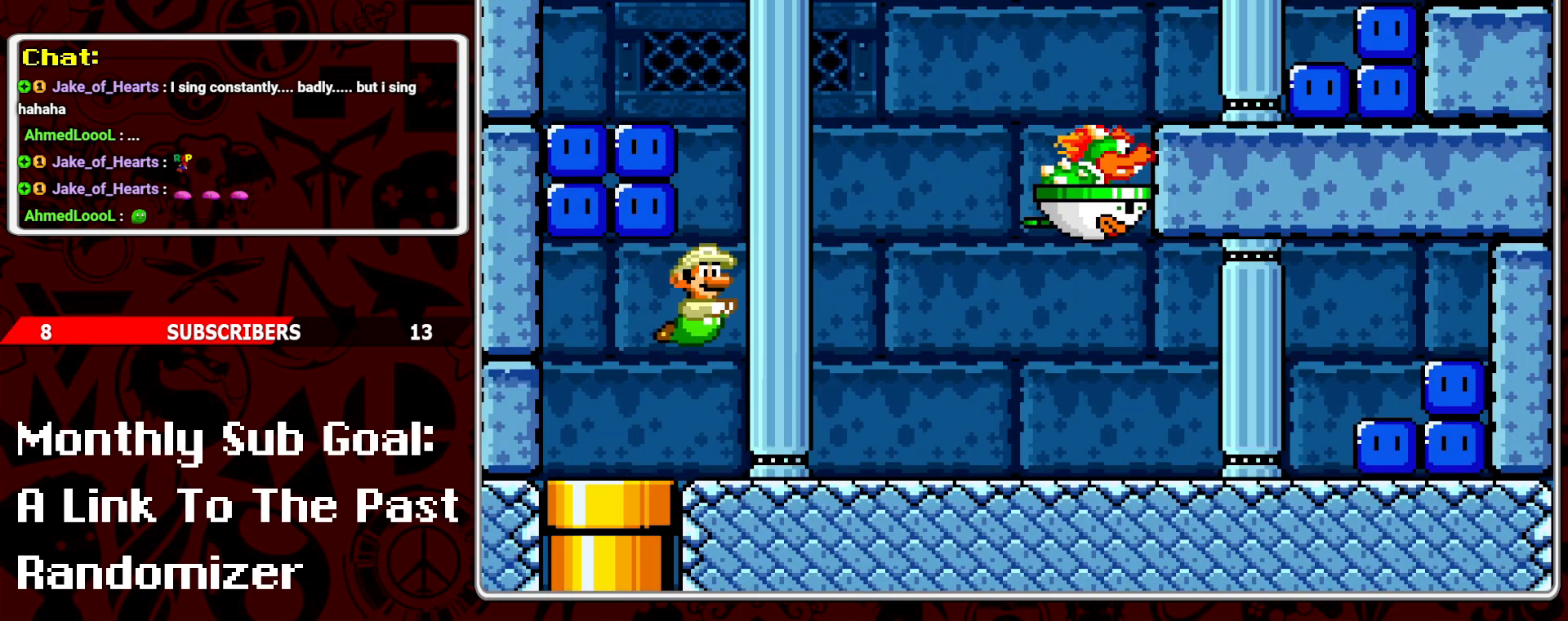
{"buttons": ["Y"], "events": [[83, "DPAD_LEFT", "down"], [133, "B", "up"], [150, "DPAD_UP", "up"], [417, "Y", "down"], [467, "DPAD_LEFT", "up"]]}
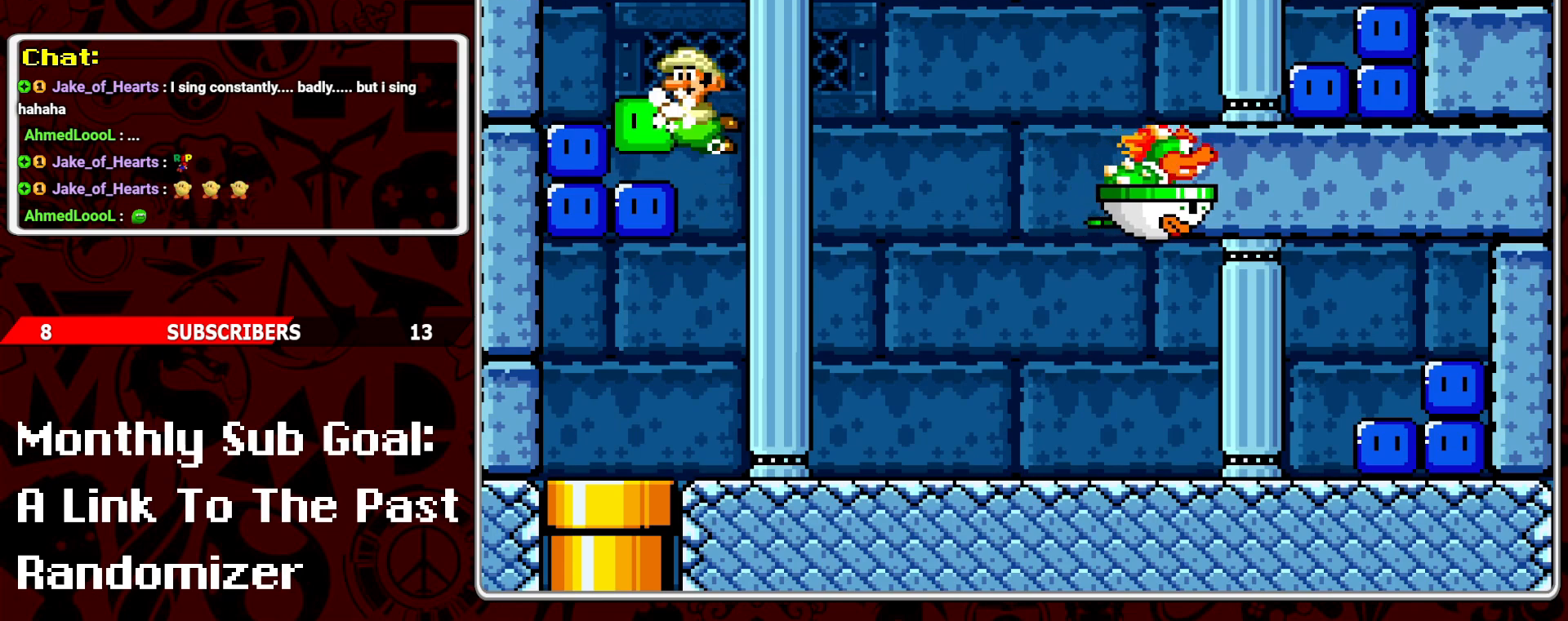
{"buttons": [], "events": [[183, "DPAD_RIGHT", "down"], [383, "Y", "up"], [433, "DPAD_RIGHT", "up"]]}
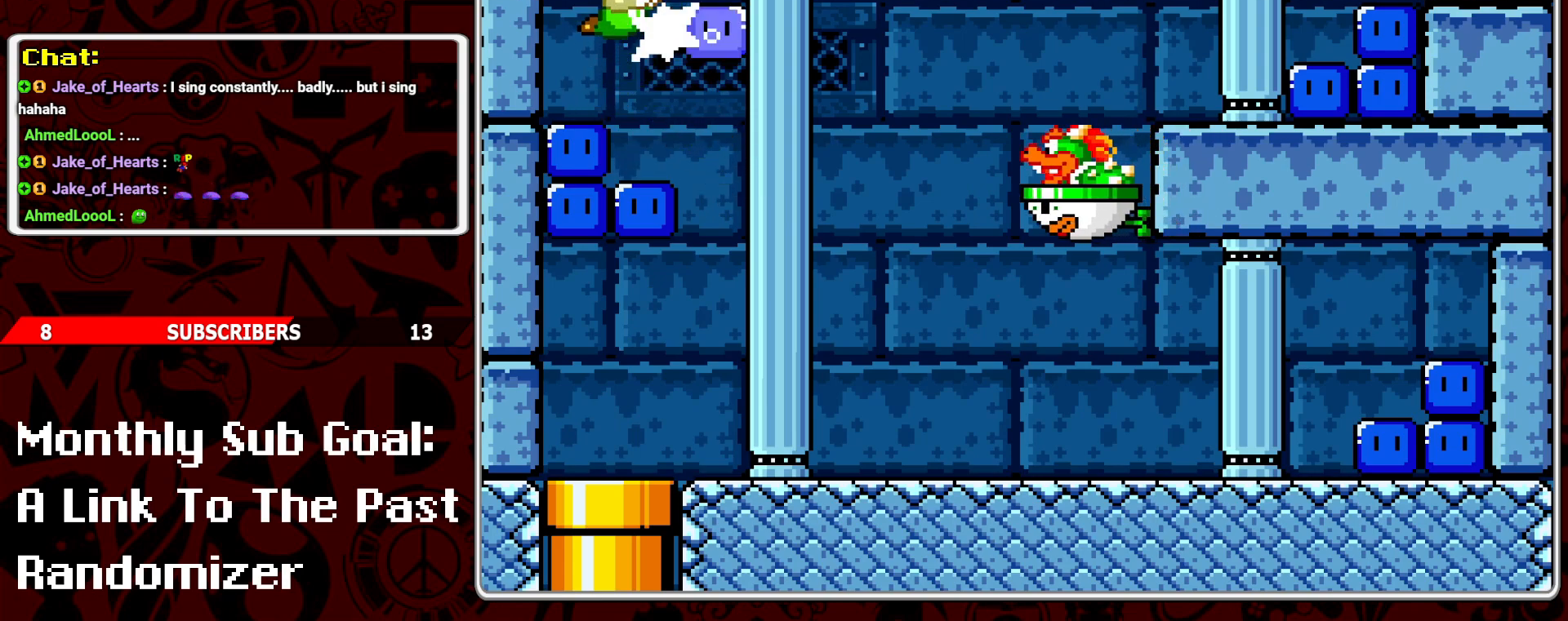
{"buttons": [], "events": []}
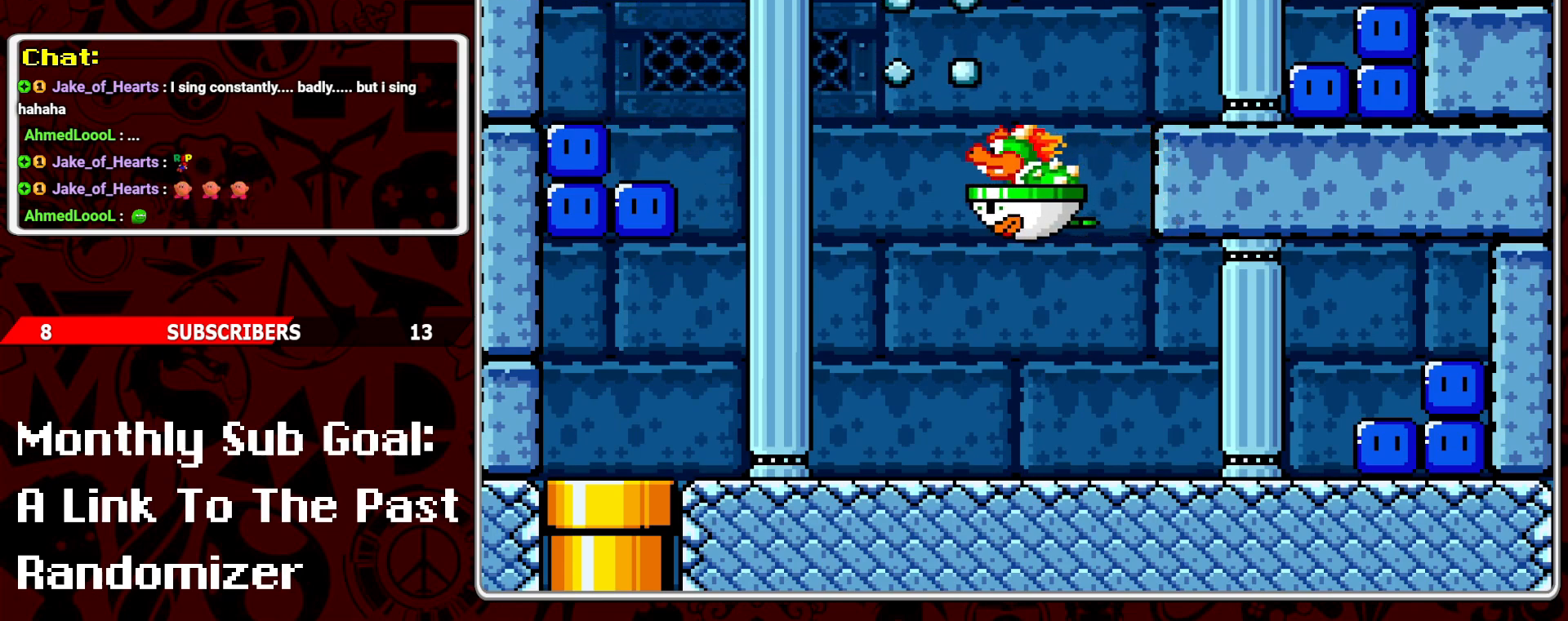
{"buttons": ["DPAD_LEFT"], "events": [[267, "DPAD_LEFT", "down"]]}
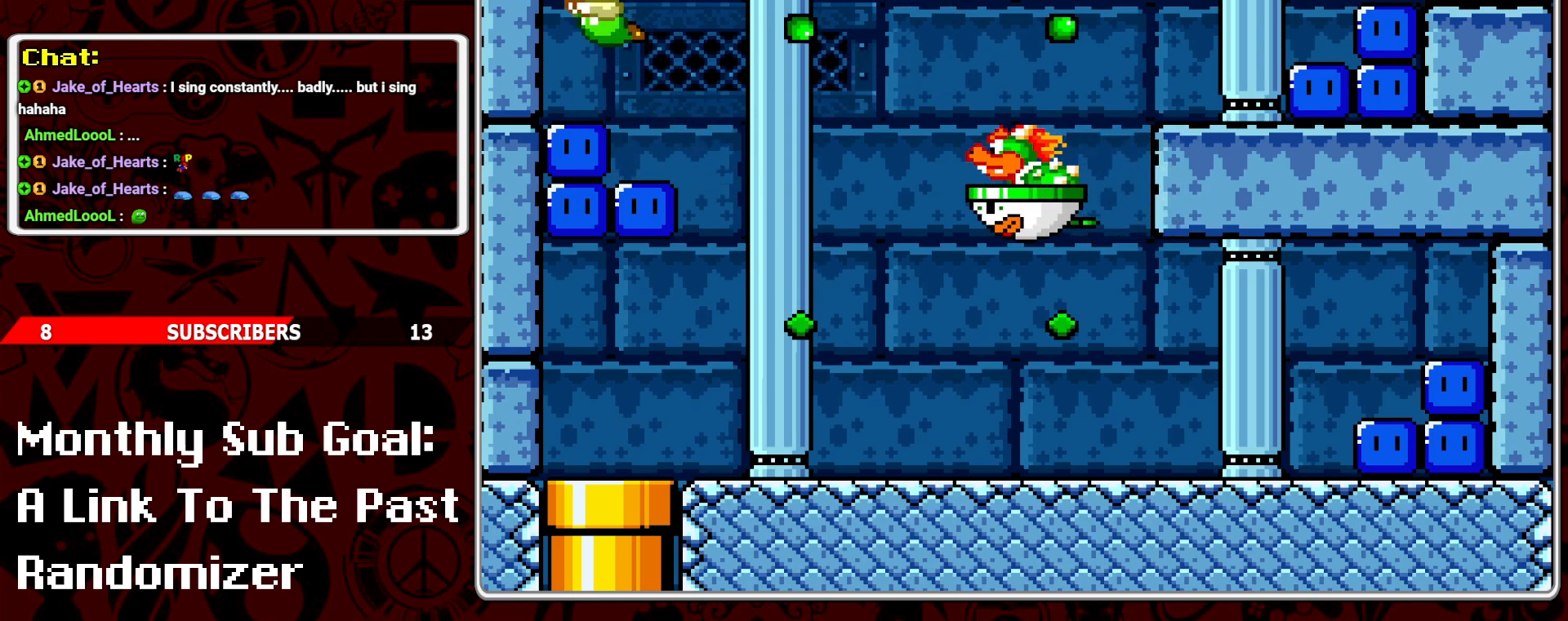
{"buttons": ["Y"], "events": [[167, "DPAD_LEFT", "up"], [283, "Y", "down"]]}
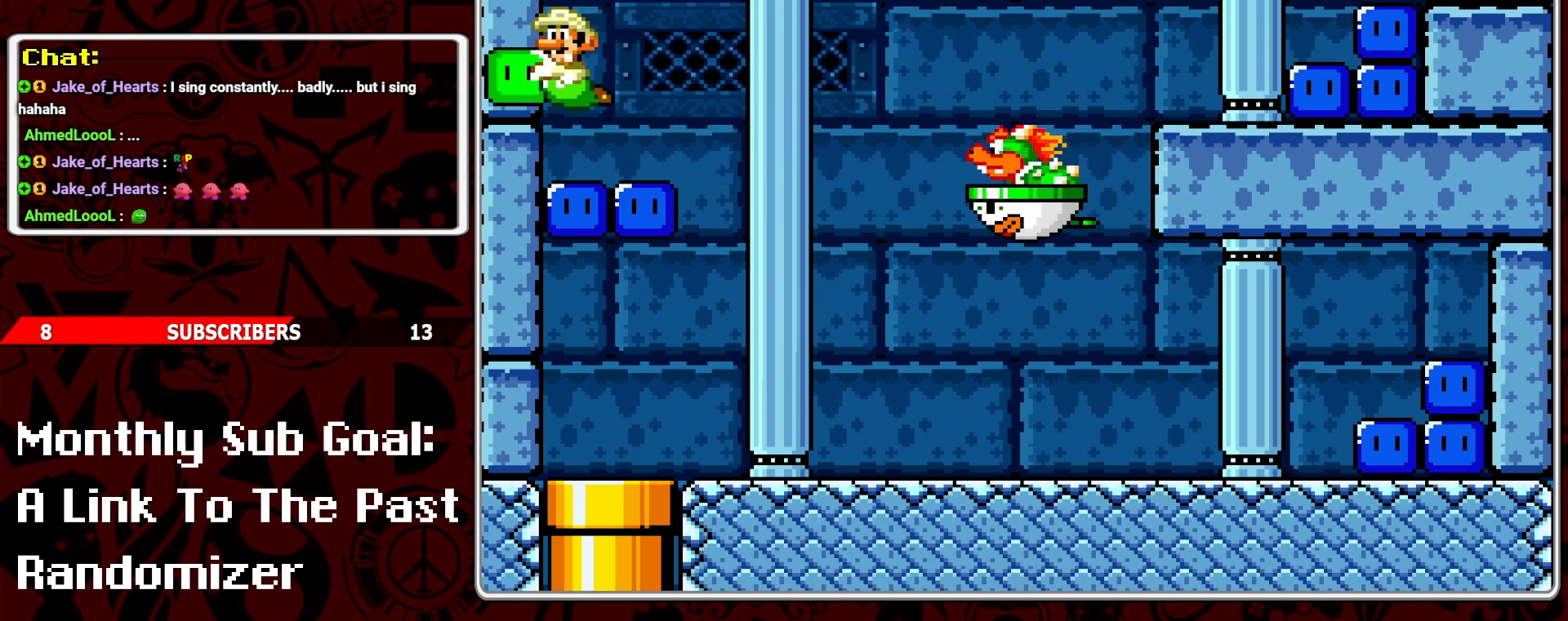
{"buttons": [], "events": [[83, "DPAD_RIGHT", "down"], [250, "DPAD_RIGHT", "up"], [317, "Y", "up"]]}
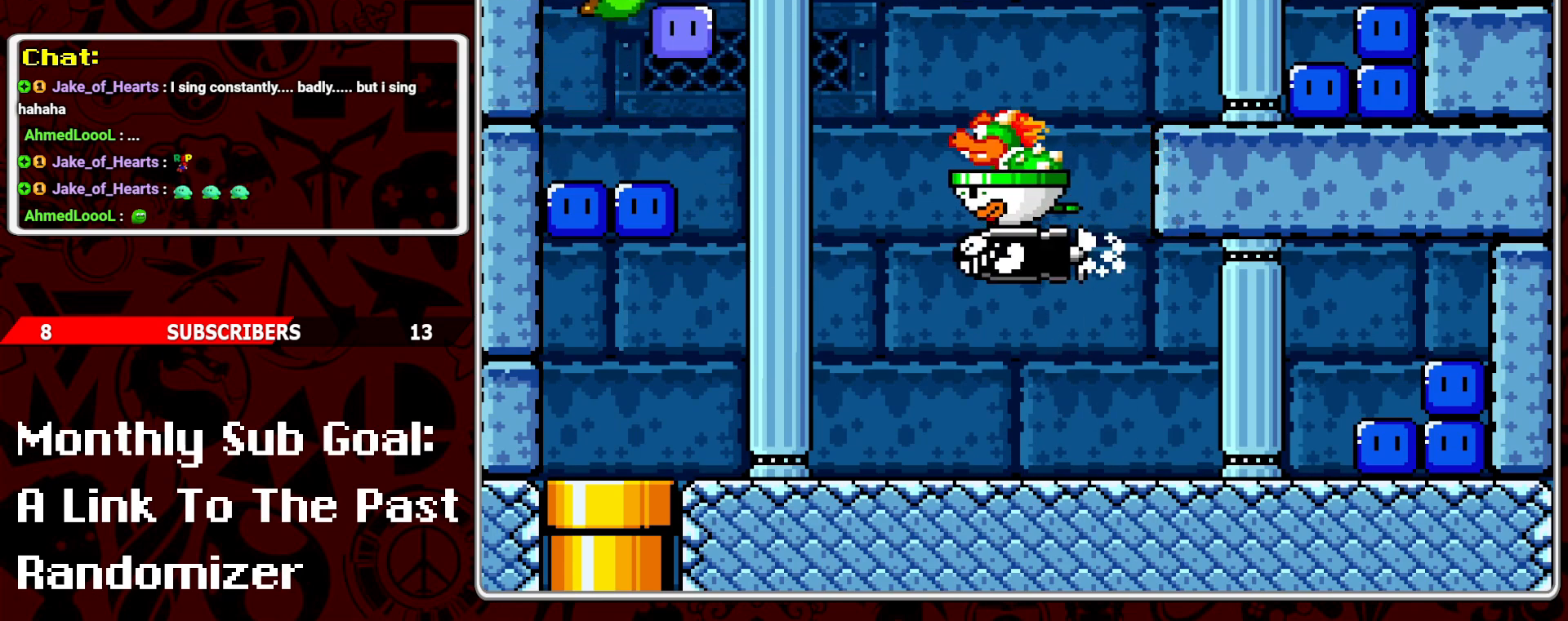
{"buttons": [], "events": [[233, "DPAD_LEFT", "down"], [383, "DPAD_LEFT", "up"]]}
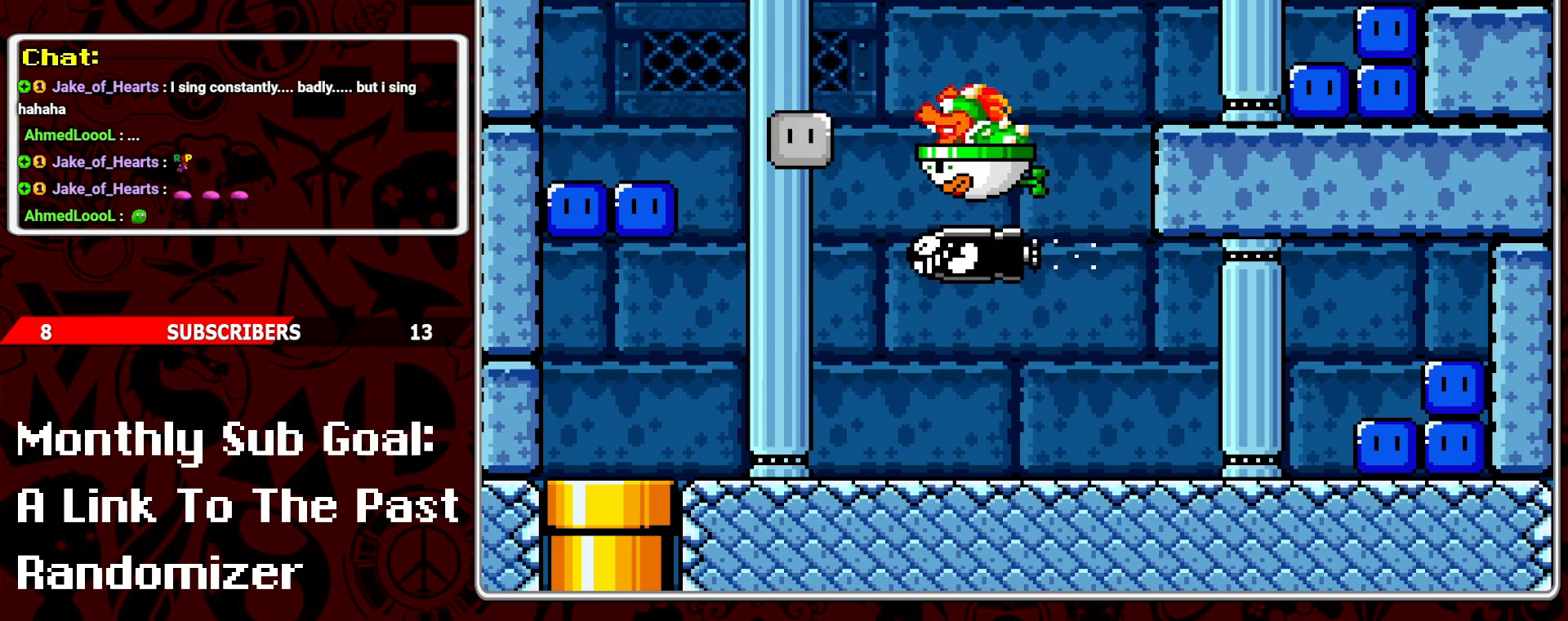
{"buttons": [], "events": [[33, "DPAD_RIGHT", "down"], [117, "DPAD_RIGHT", "up"]]}
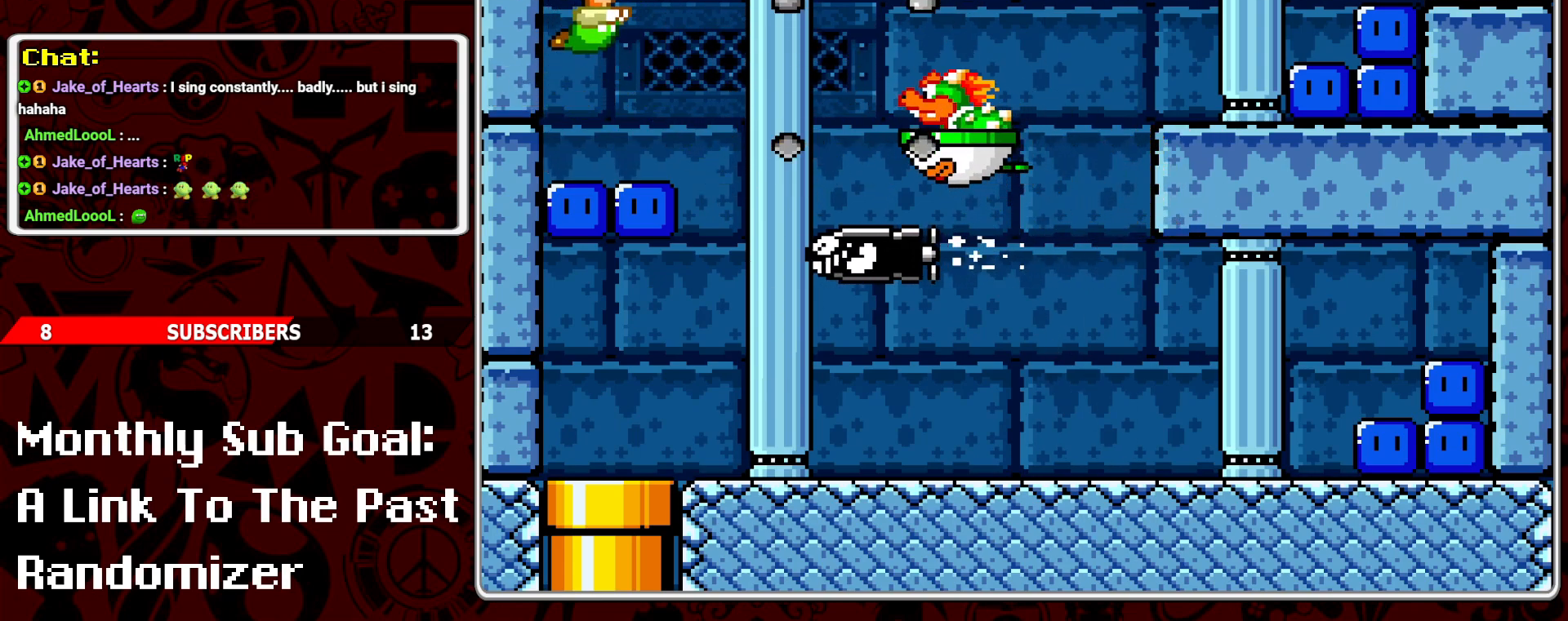
{"buttons": [], "events": [[50, "DPAD_RIGHT", "down"], [150, "DPAD_RIGHT", "up"], [333, "B", "down"], [450, "B", "up"]]}
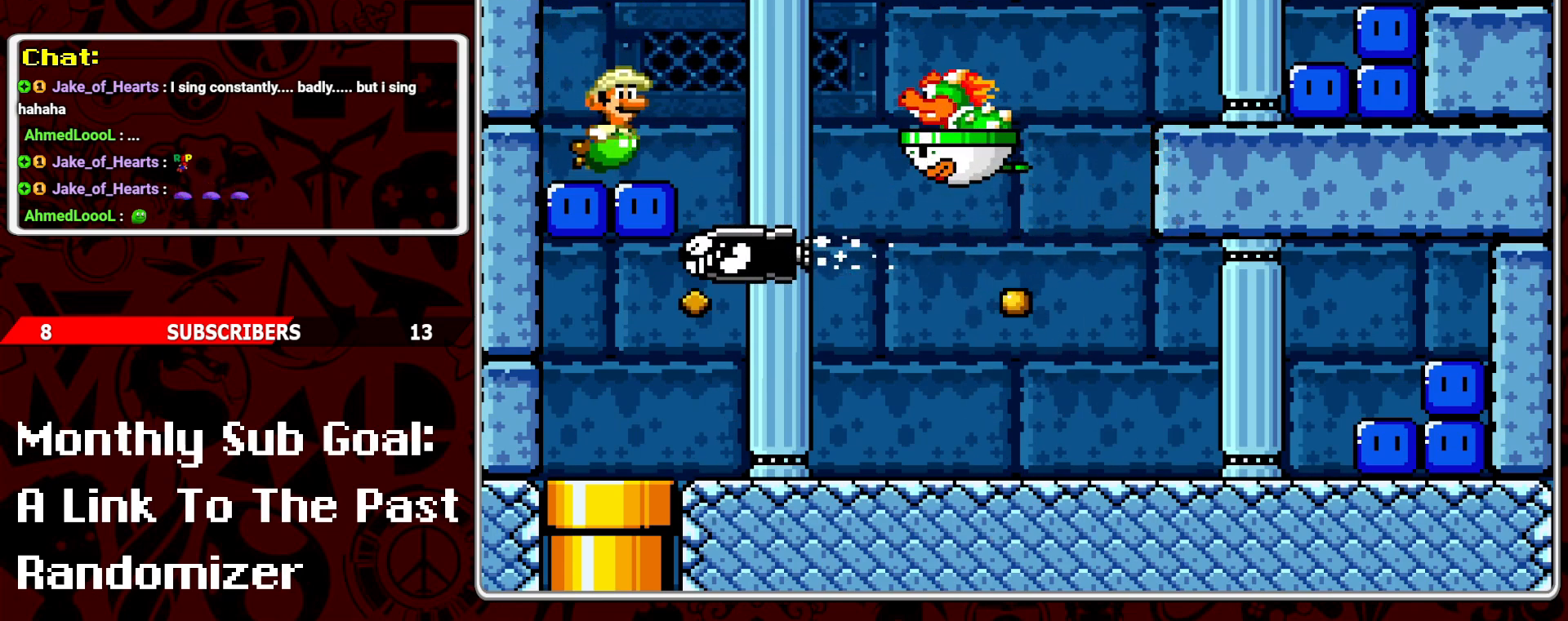
{"buttons": [], "events": [[300, "DPAD_RIGHT", "down"], [417, "DPAD_RIGHT", "up"]]}
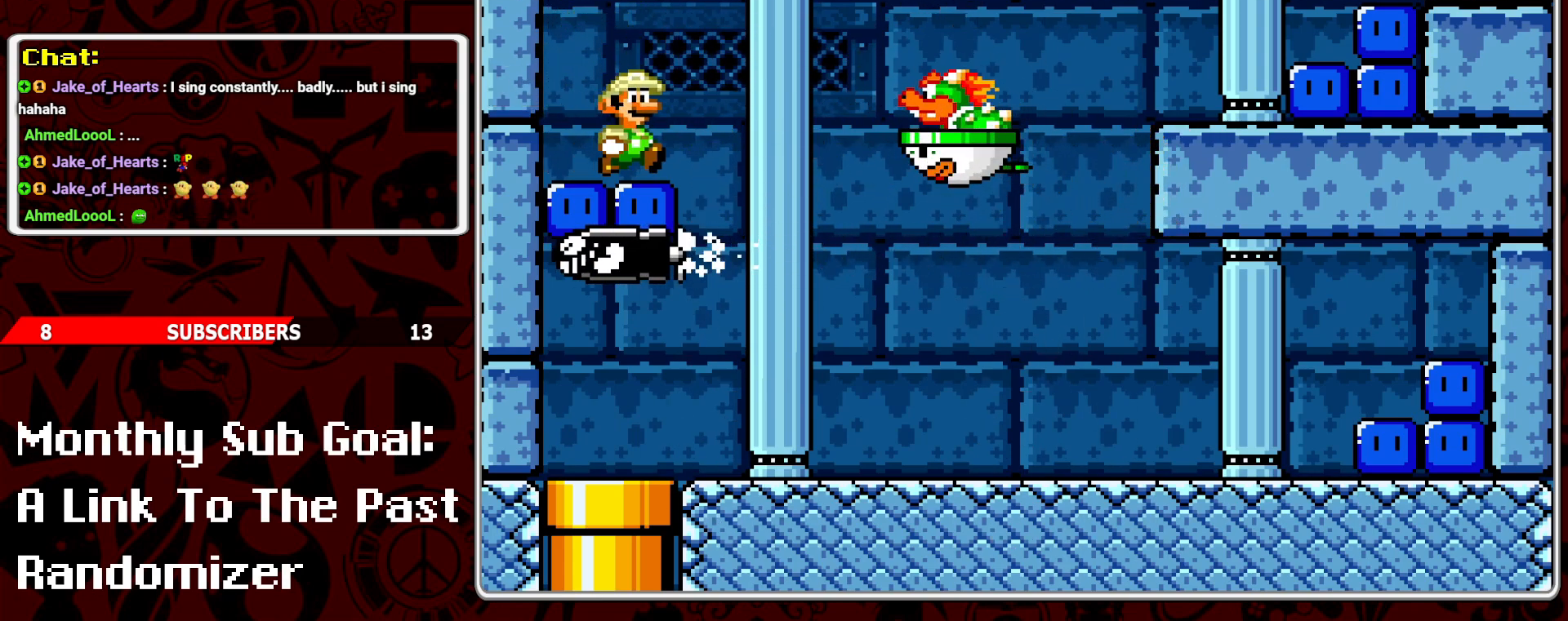
{"buttons": ["Y"], "events": [[133, "Y", "down"], [217, "B", "down"], [300, "B", "up"], [367, "DPAD_LEFT", "down"], [500, "DPAD_LEFT", "up"]]}
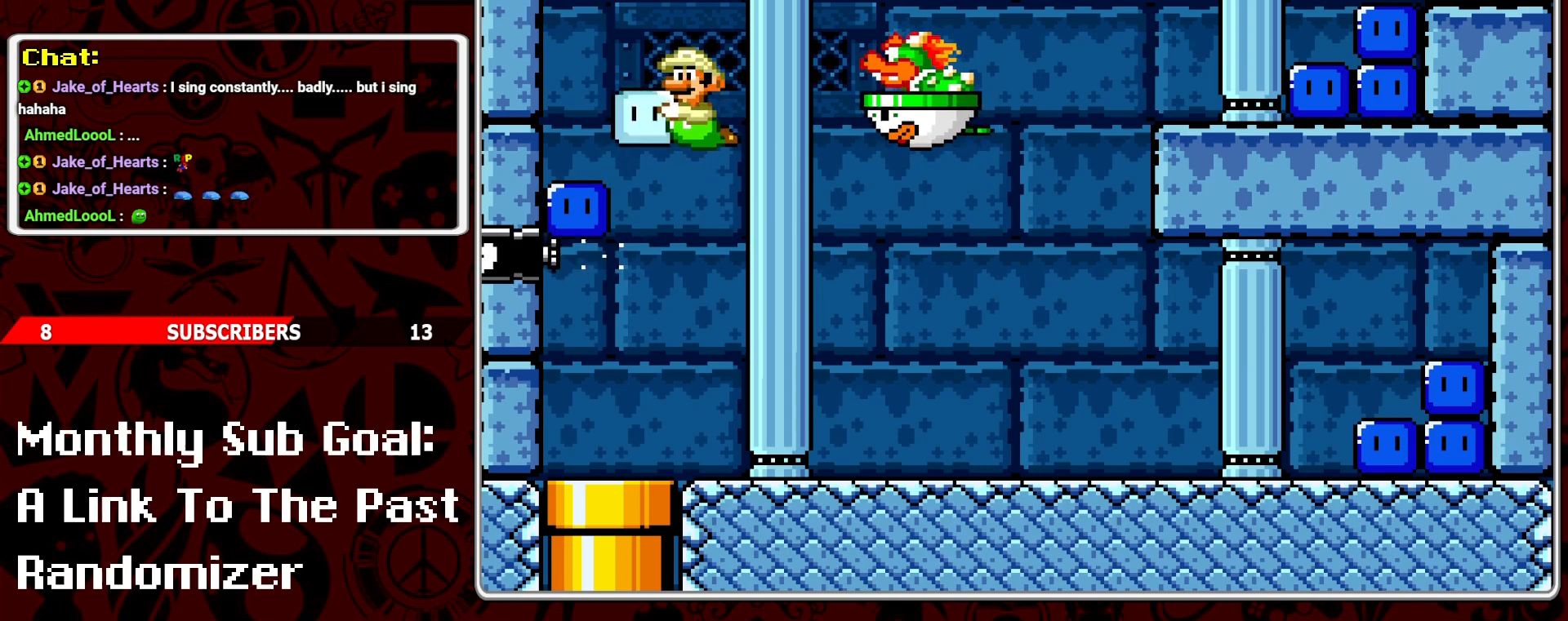
{"buttons": ["DPAD_LEFT"], "events": [[267, "DPAD_RIGHT", "down"], [383, "DPAD_RIGHT", "up"], [400, "Y", "up"], [467, "DPAD_LEFT", "down"]]}
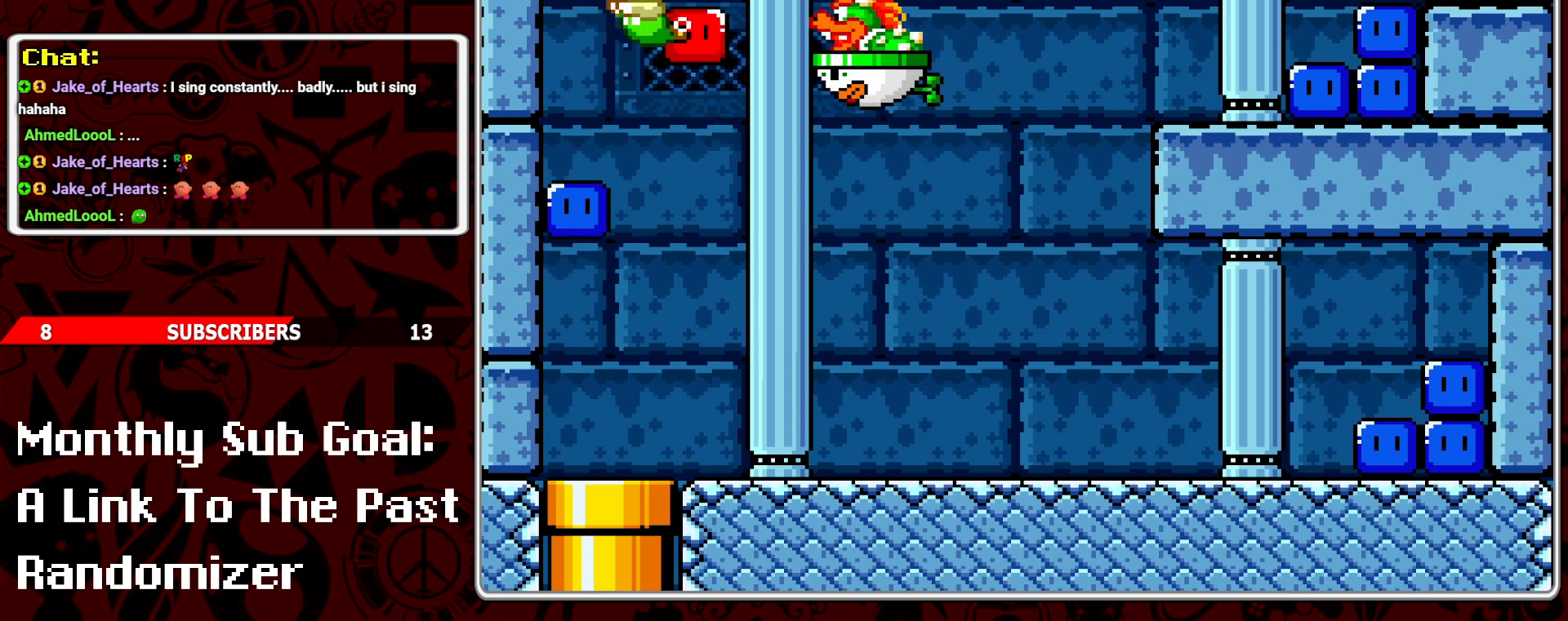
{"buttons": [], "events": [[33, "B", "down"], [150, "B", "up"], [250, "DPAD_LEFT", "up"], [383, "DPAD_RIGHT", "down"], [483, "DPAD_RIGHT", "up"]]}
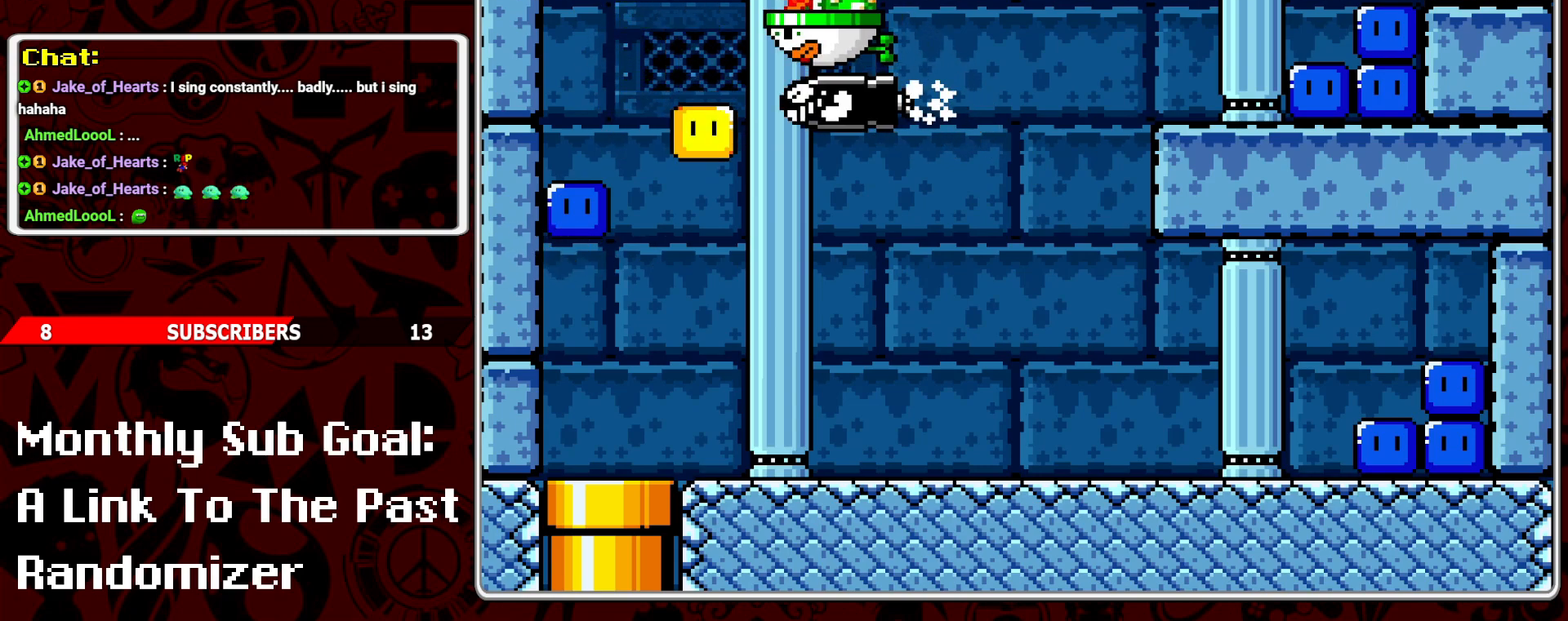
{"buttons": ["DPAD_LEFT"], "events": [[350, "DPAD_LEFT", "down"], [367, "B", "down"], [500, "B", "up"]]}
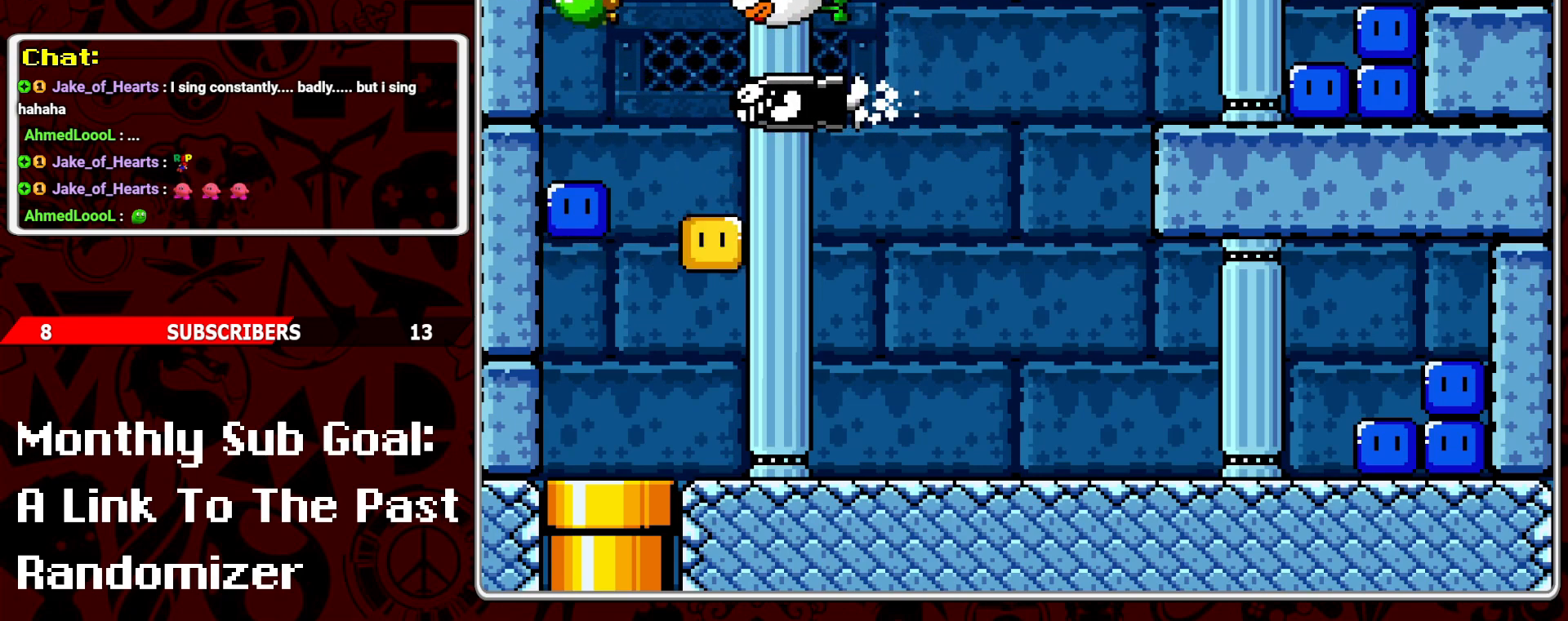
{"buttons": ["DPAD_LEFT"], "events": [[283, "B", "down"], [400, "B", "up"]]}
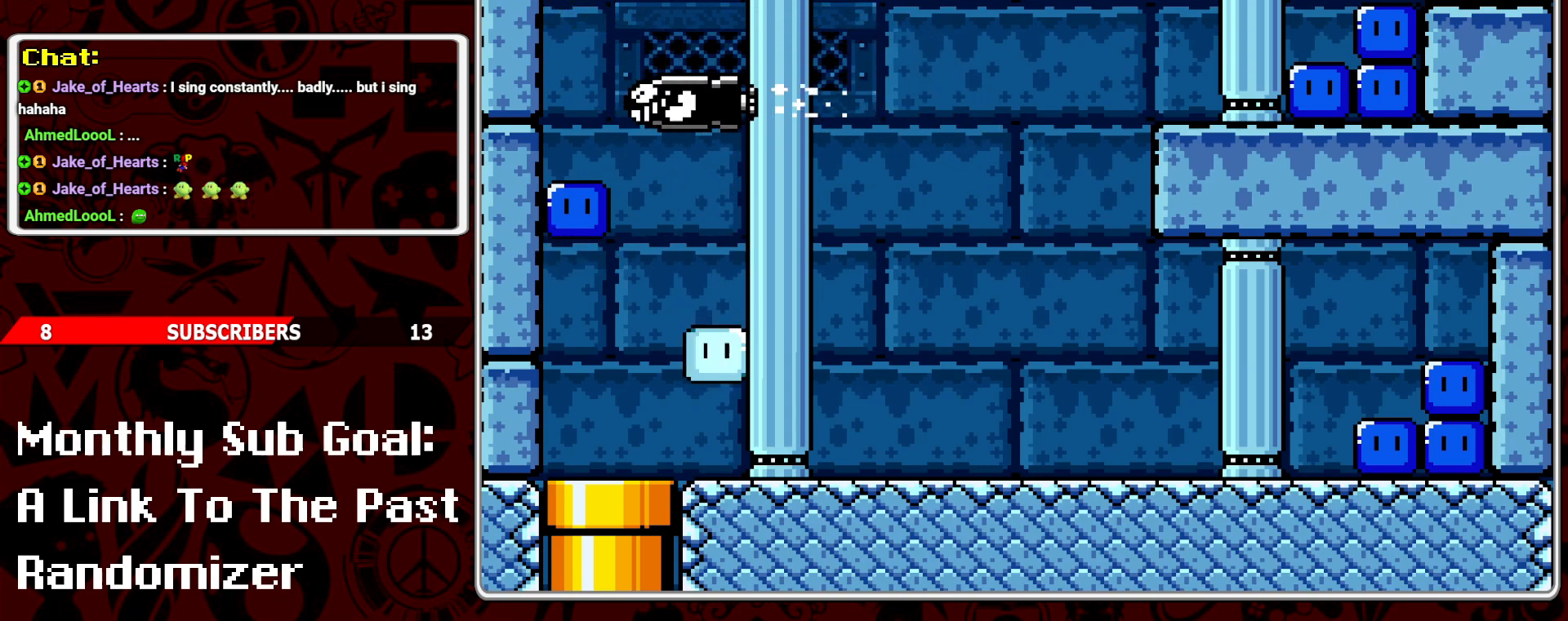
{"buttons": ["DPAD_RIGHT"], "events": [[17, "DPAD_LEFT", "up"], [350, "DPAD_RIGHT", "down"]]}
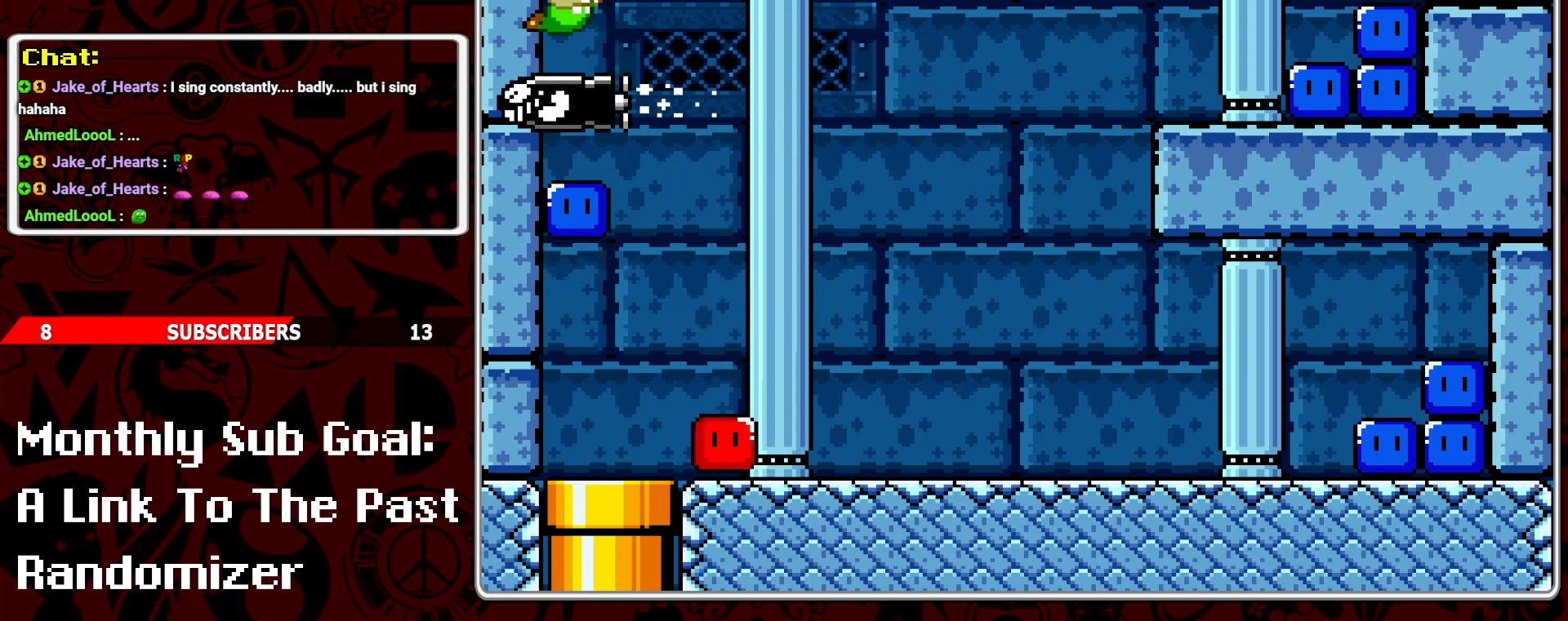
{"buttons": ["DPAD_RIGHT"], "events": []}
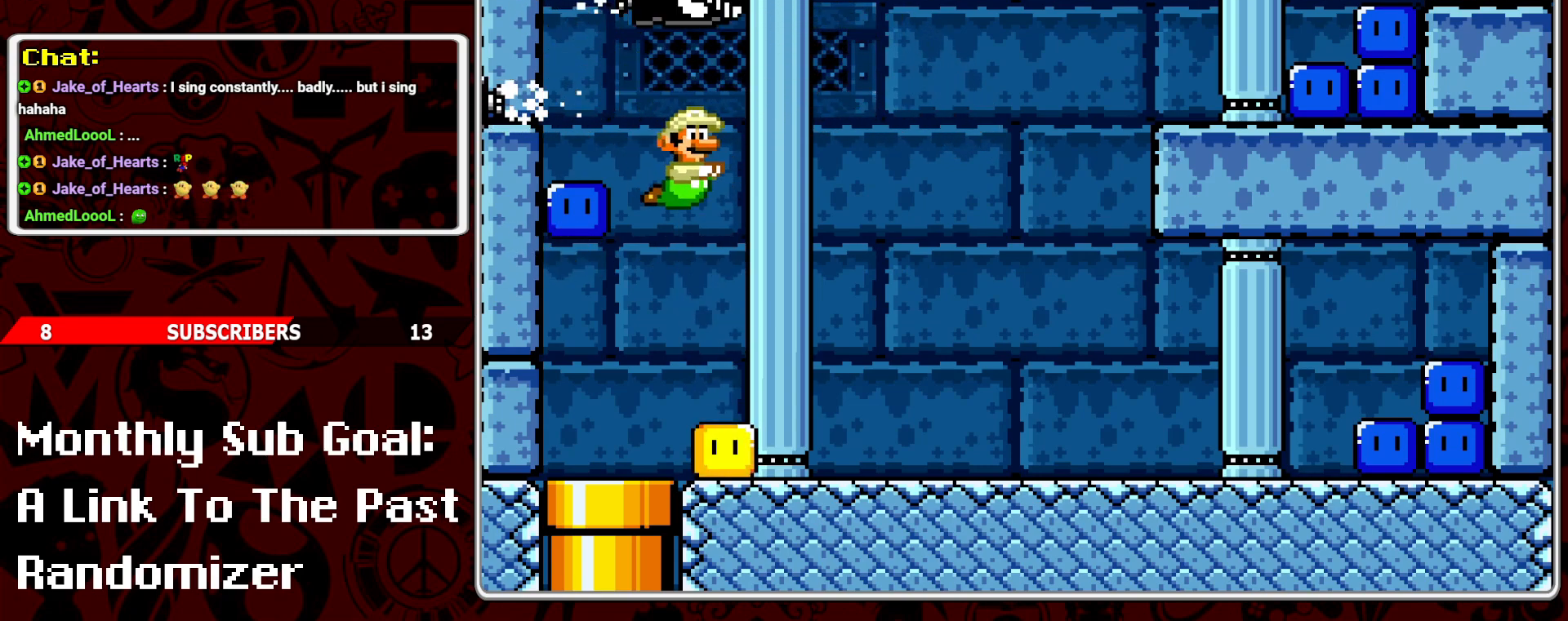
{"buttons": ["DPAD_RIGHT"], "events": [[150, "B", "down"], [250, "B", "up"]]}
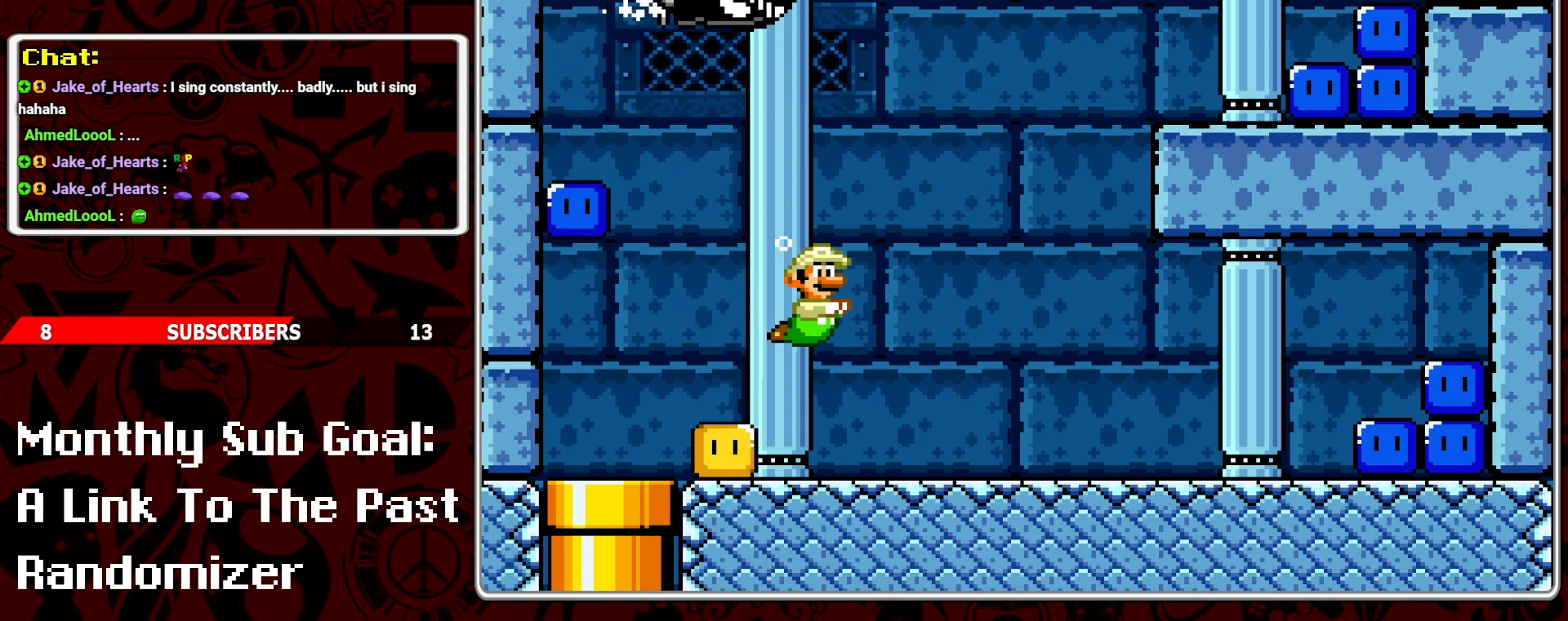
{"buttons": ["DPAD_RIGHT"], "events": [[217, "B", "down"], [300, "B", "up"]]}
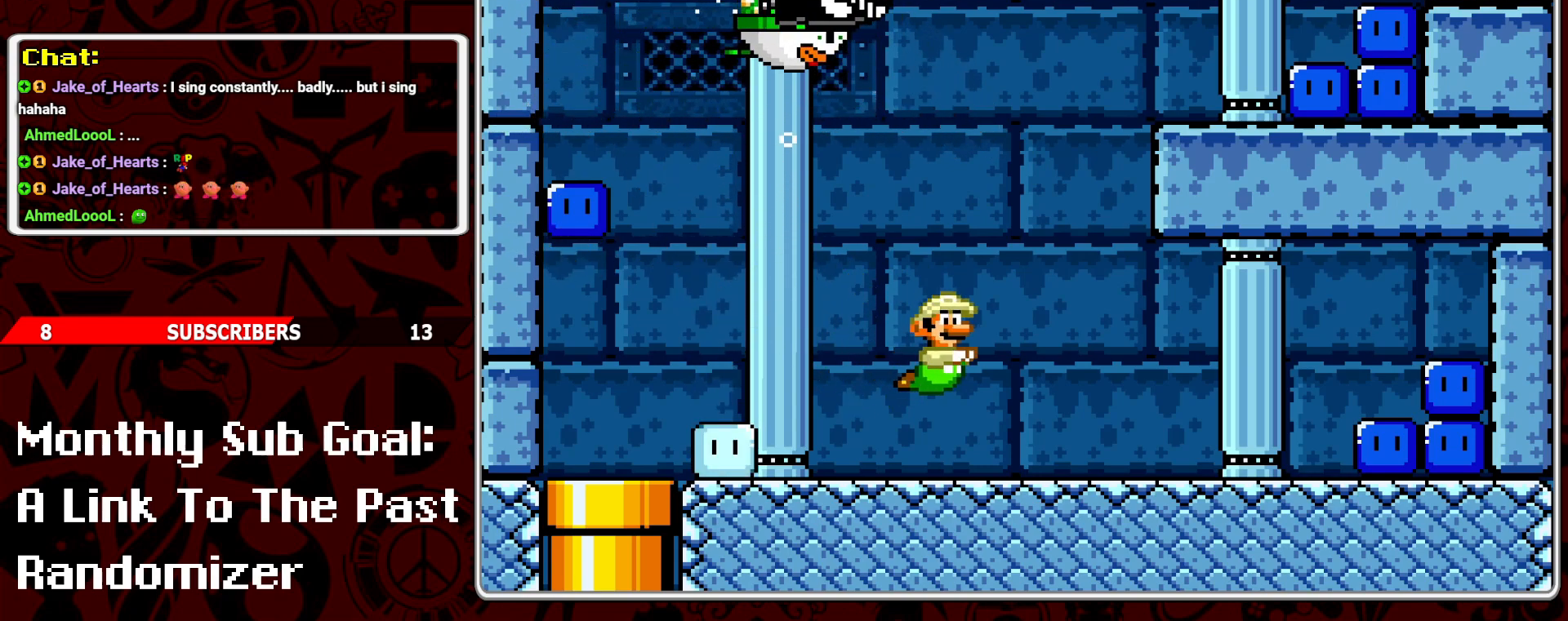
{"buttons": ["DPAD_RIGHT"], "events": []}
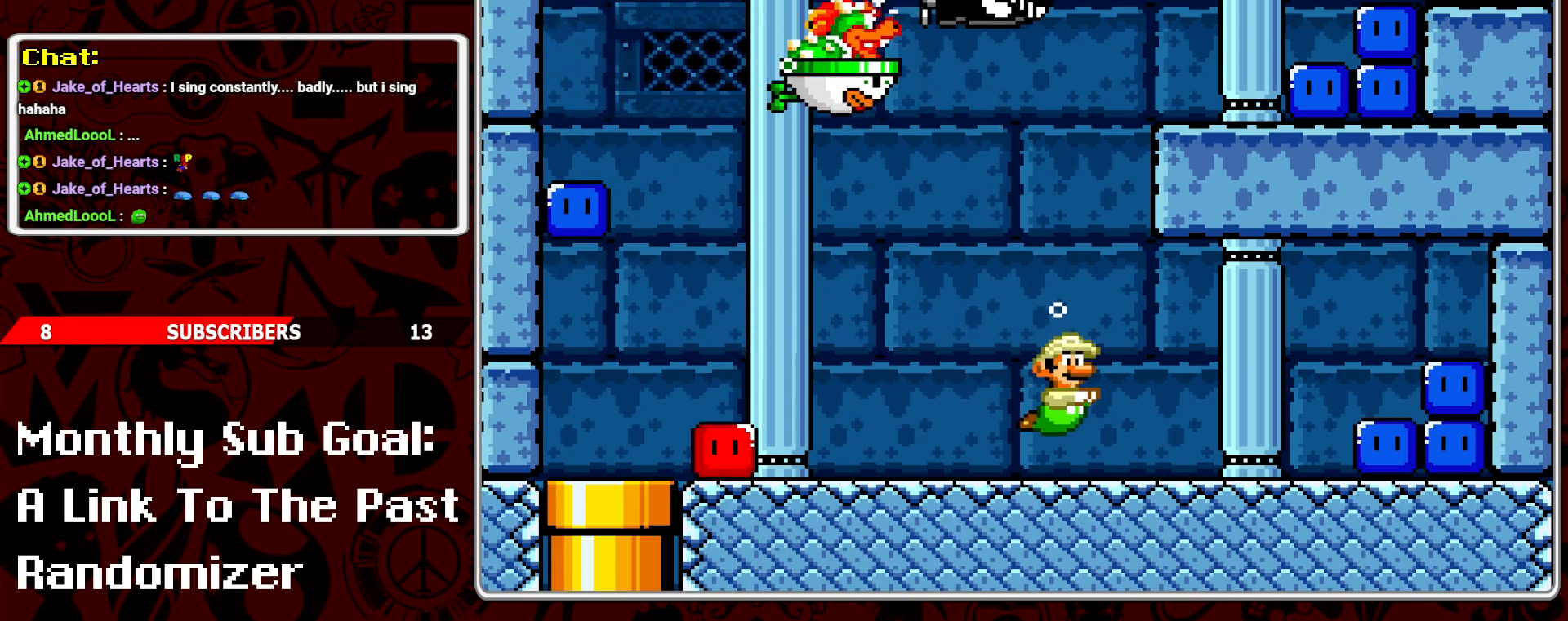
{"buttons": ["DPAD_RIGHT"], "events": [[33, "B", "down"], [150, "B", "up"]]}
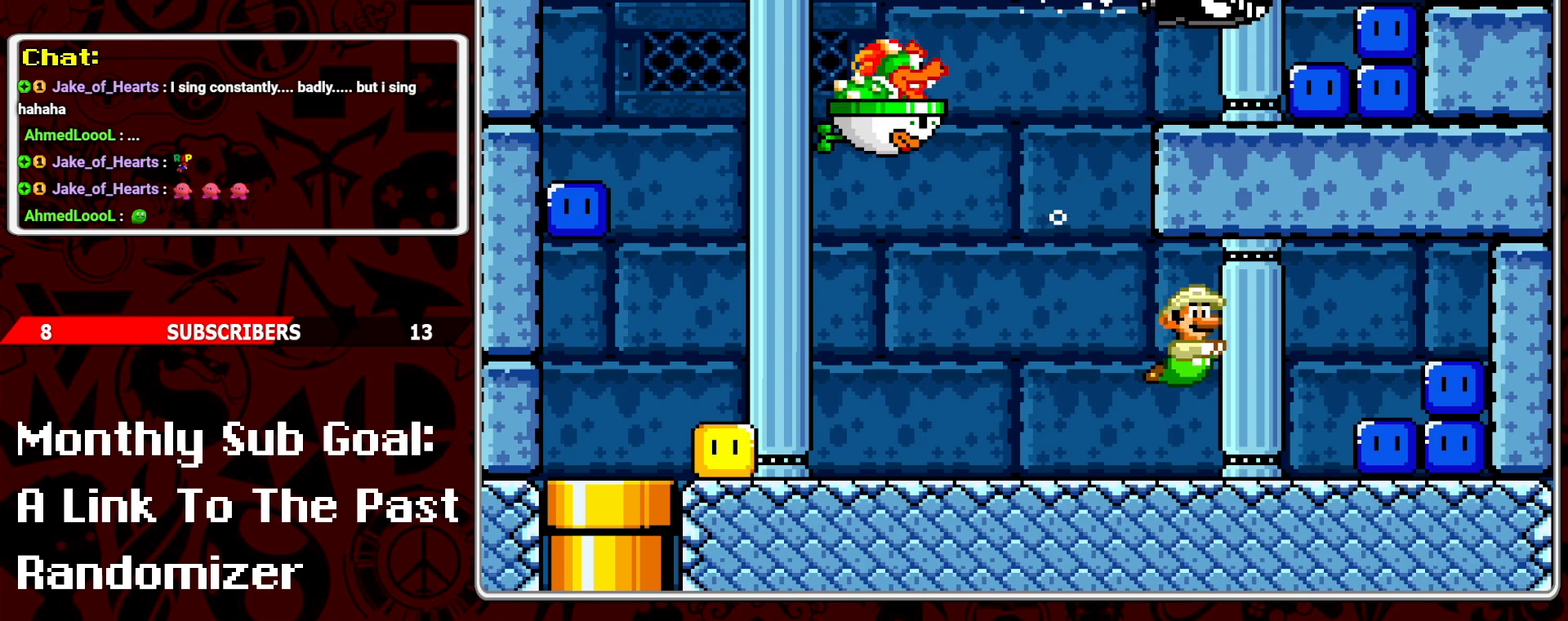
{"buttons": ["DPAD_RIGHT"], "events": []}